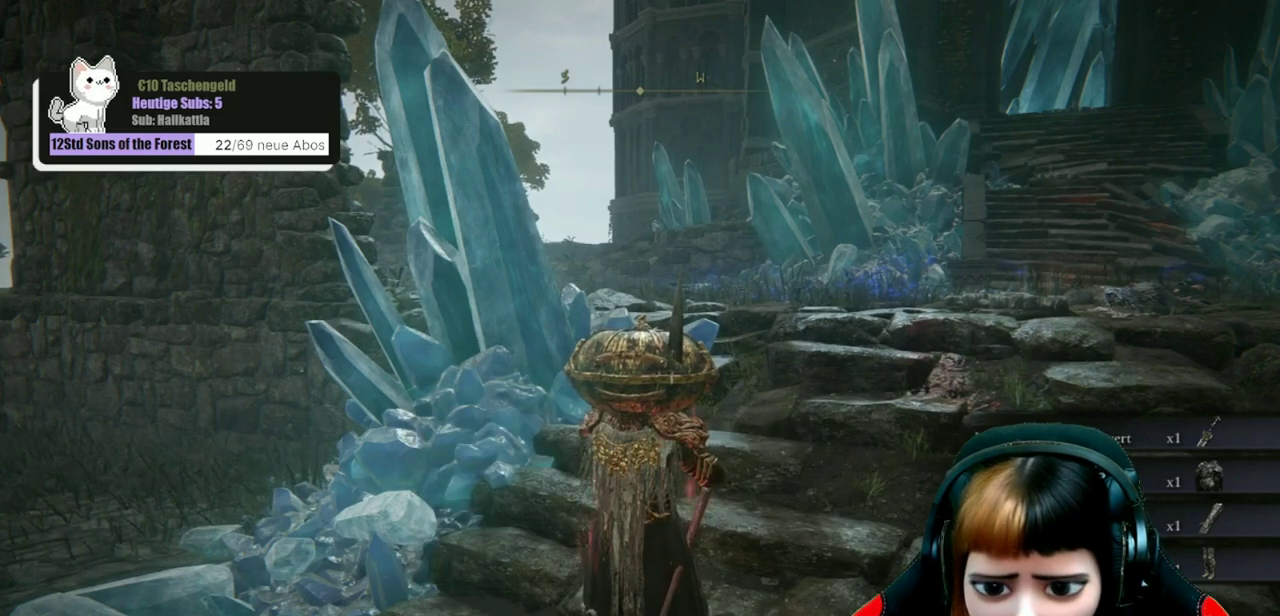
Gameplay with a controller (Xbox layout); each line is a JSON object with the inputs held at the frame after it (dt_ms = milliseconds from this image to that frame). "events" lists button and stick changes between this image and that frame as [ms after this image, input, new state], when the widget could be followed in between. Not read: L1.
{"dt_ms": 500, "buttons": [], "left_stick": "center", "right_stick": "left", "events": [[500, "right_stick", "left"]]}
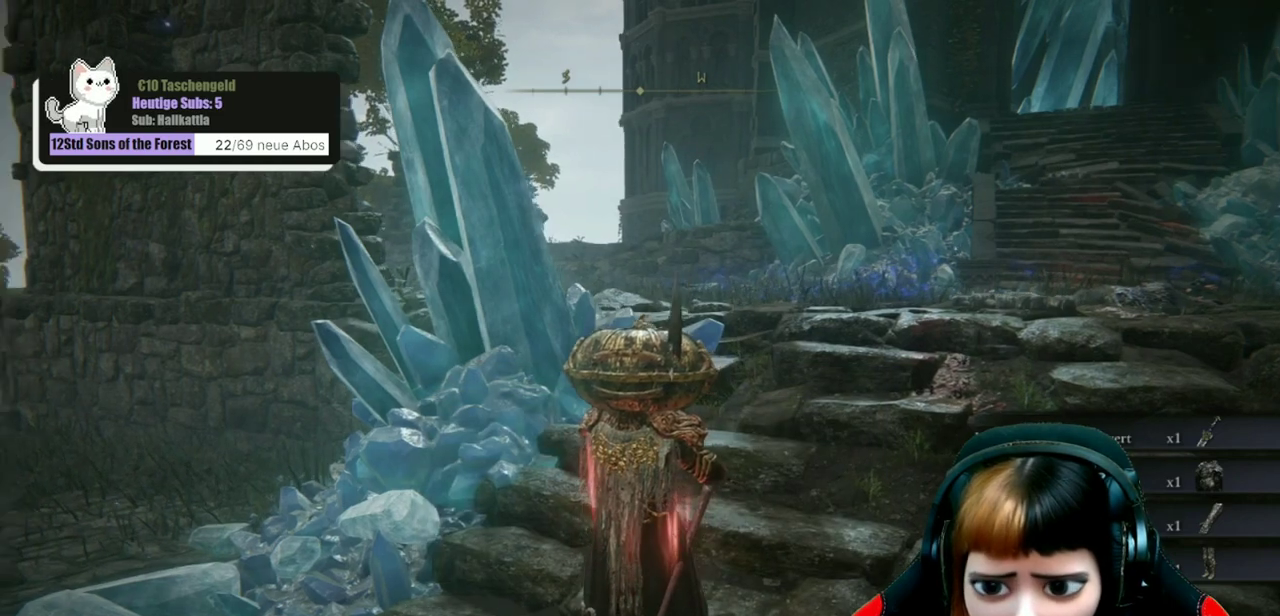
{"dt_ms": 400, "buttons": [], "left_stick": "center", "right_stick": "left", "events": []}
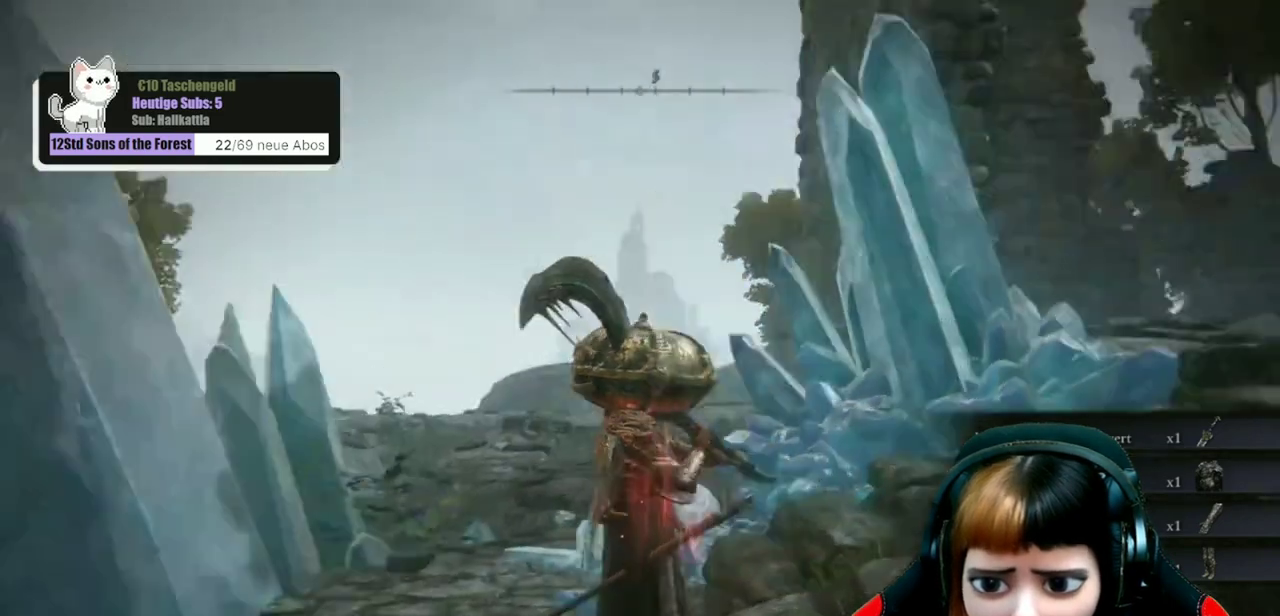
{"dt_ms": 700, "buttons": [], "left_stick": "up-left", "right_stick": "left", "events": [[200, "right_stick", "center"], [267, "left_stick", "down"], [367, "right_stick", "left"], [467, "left_stick", "center"], [667, "left_stick", "up-left"]]}
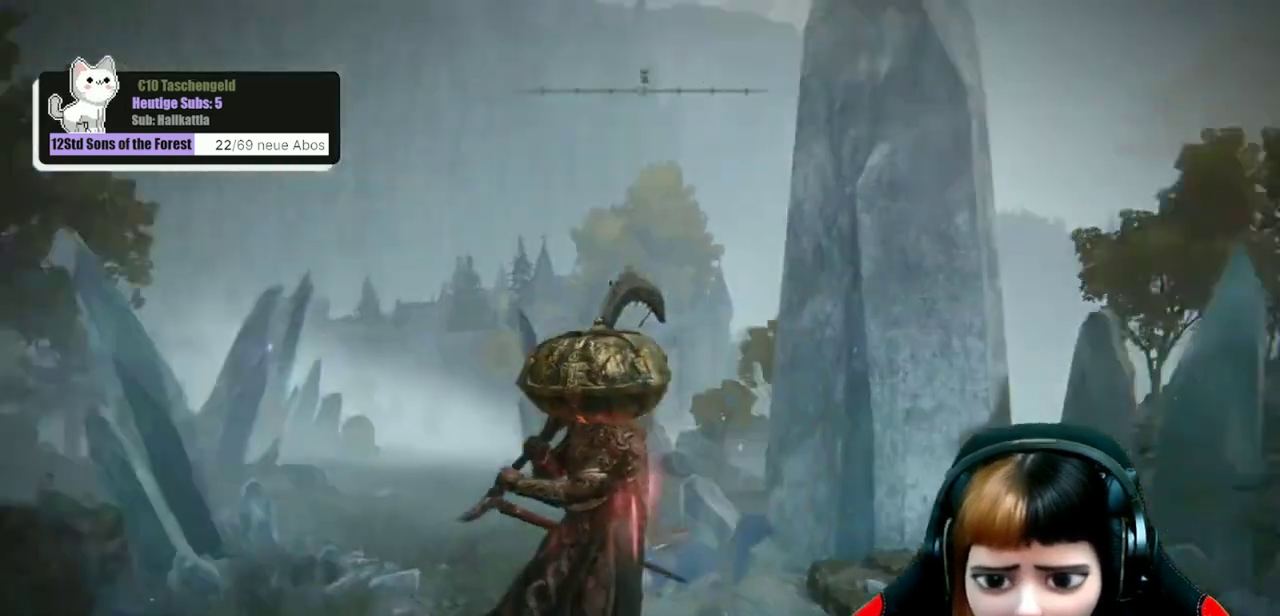
{"dt_ms": 600, "buttons": [], "left_stick": "center", "right_stick": "center", "events": [[100, "right_stick", "center"], [167, "left_stick", "left"], [300, "left_stick", "down-left"], [467, "left_stick", "center"]]}
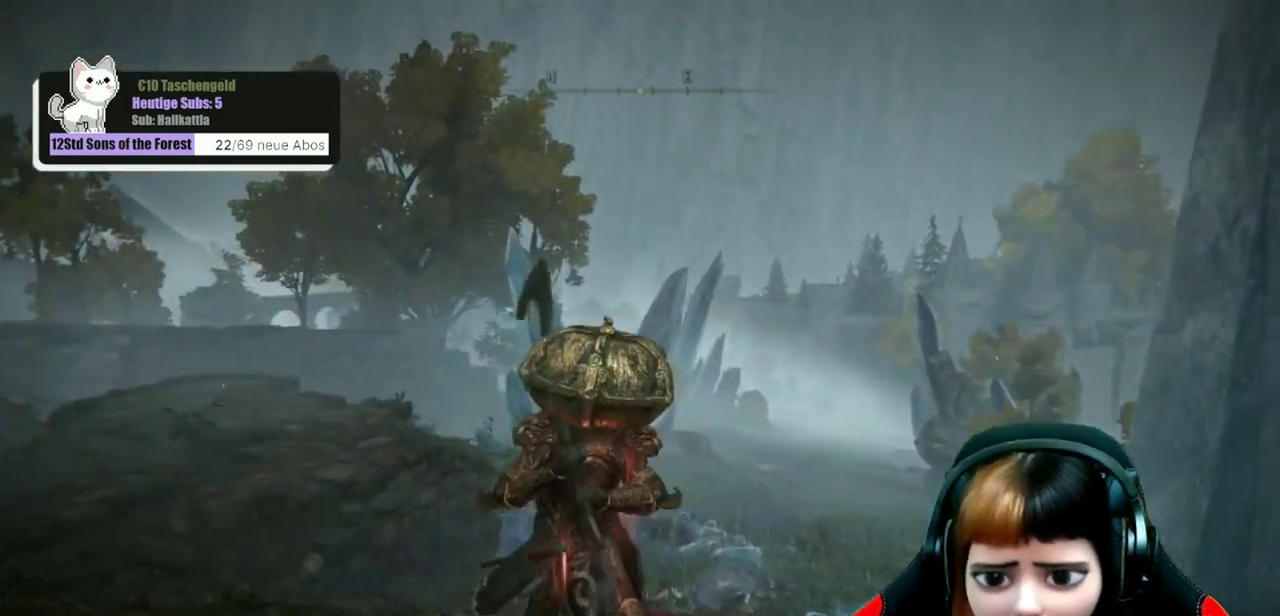
{"dt_ms": 300, "buttons": [], "left_stick": "center", "right_stick": "center", "events": [[67, "START", "down"], [167, "START", "up"]]}
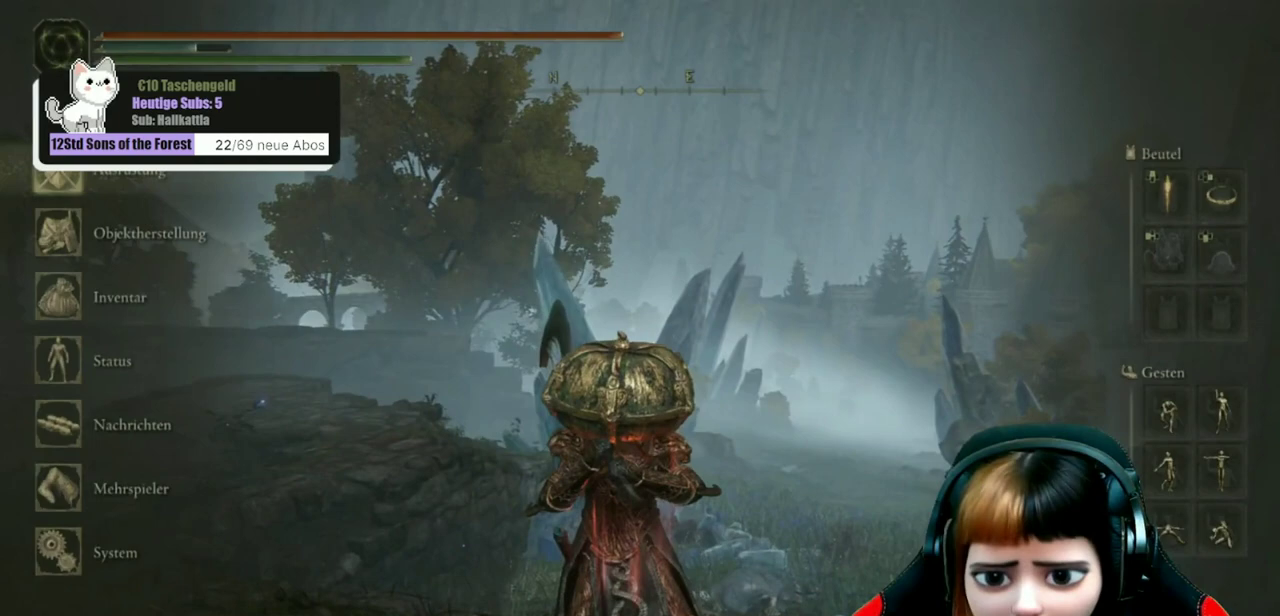
{"dt_ms": 600, "buttons": ["A"], "left_stick": "center", "right_stick": "center", "events": [[567, "A", "down"]]}
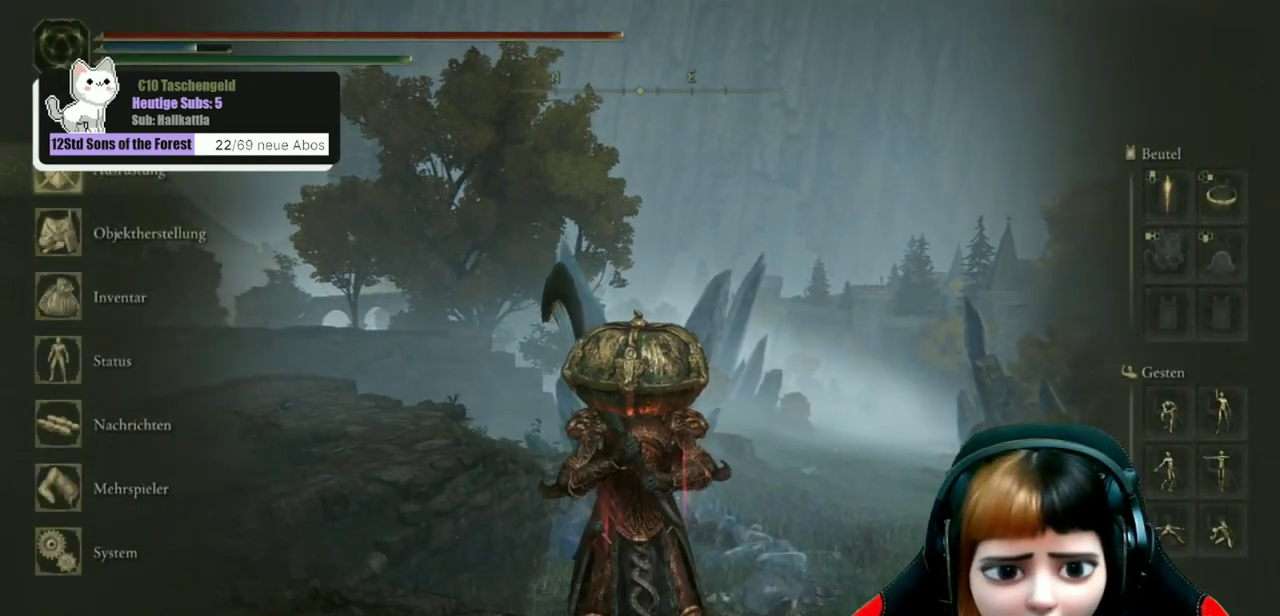
{"dt_ms": 400, "buttons": [], "left_stick": "center", "right_stick": "center", "events": [[67, "A", "up"]]}
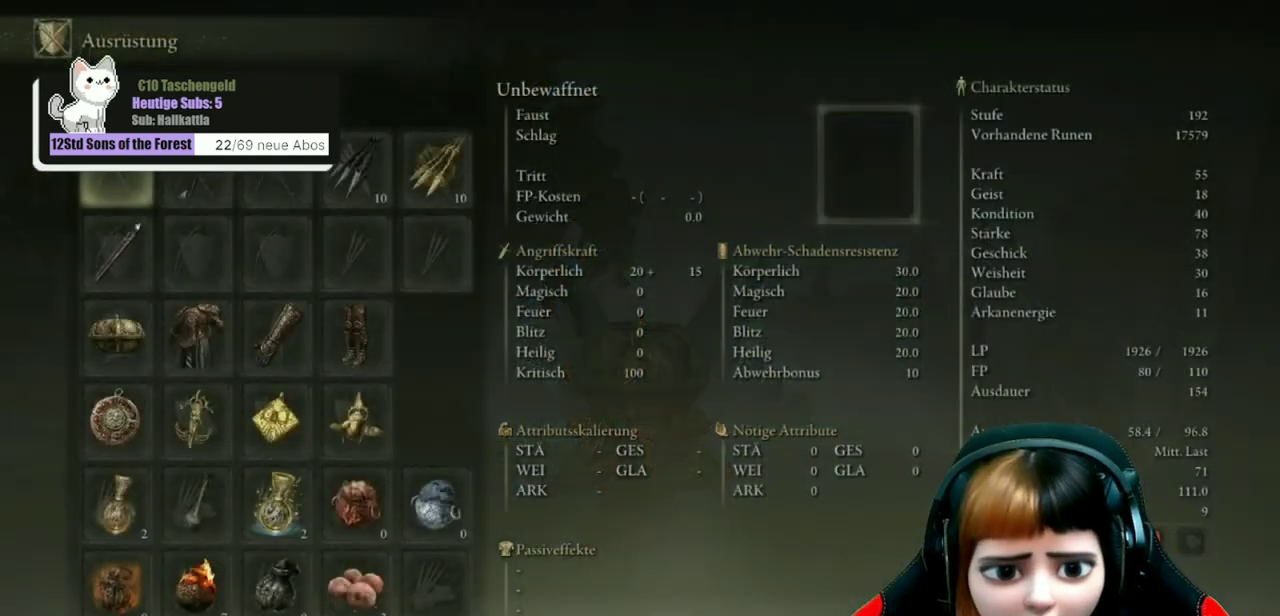
{"dt_ms": 600, "buttons": ["DPAD_DOWN"], "left_stick": "center", "right_stick": "center", "events": [[533, "DPAD_DOWN", "down"]]}
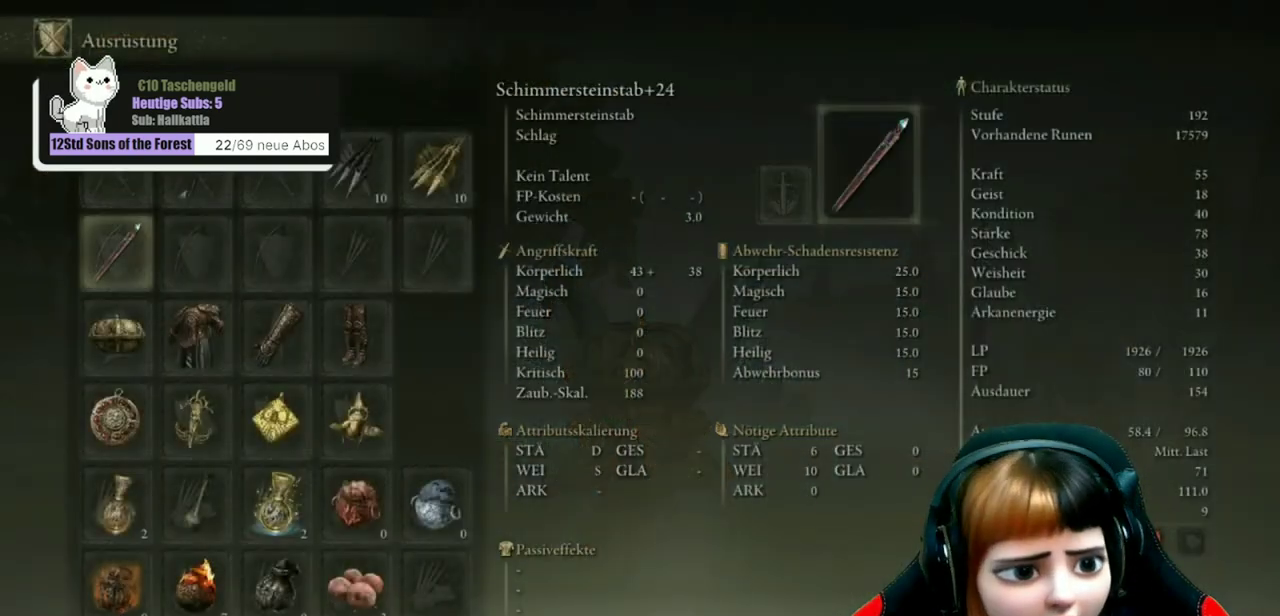
{"dt_ms": 400, "buttons": ["A"], "left_stick": "center", "right_stick": "center", "events": [[33, "DPAD_DOWN", "up"], [133, "DPAD_DOWN", "down"], [200, "DPAD_DOWN", "up"], [400, "A", "down"]]}
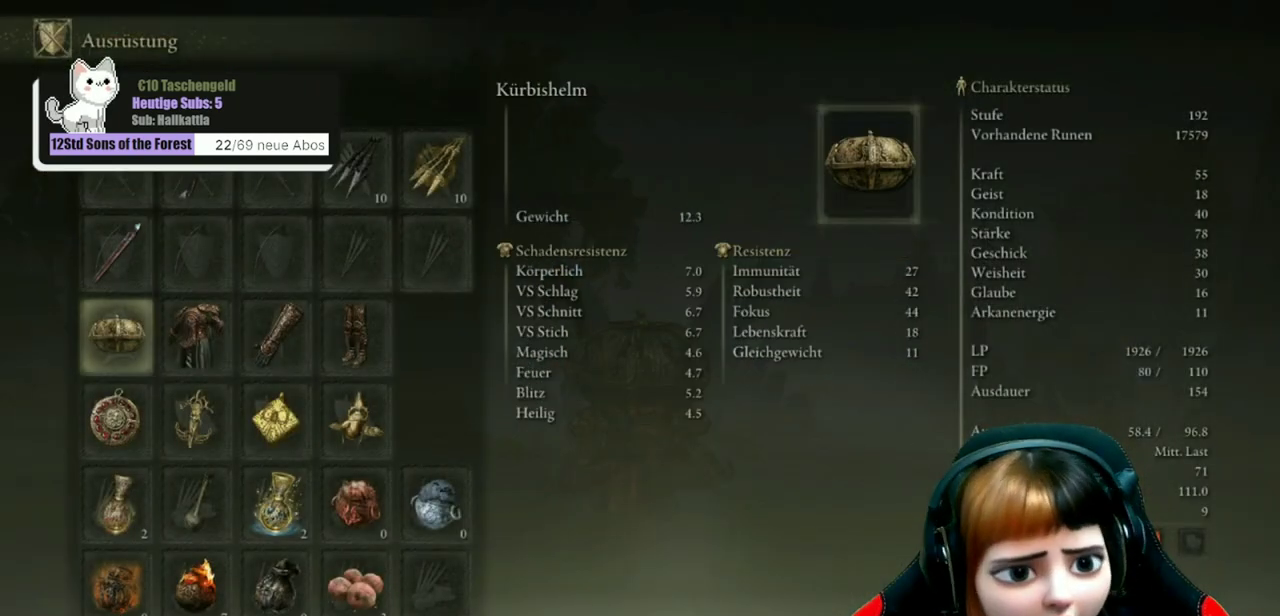
{"dt_ms": 600, "buttons": [], "left_stick": "center", "right_stick": "center", "events": [[67, "A", "up"]]}
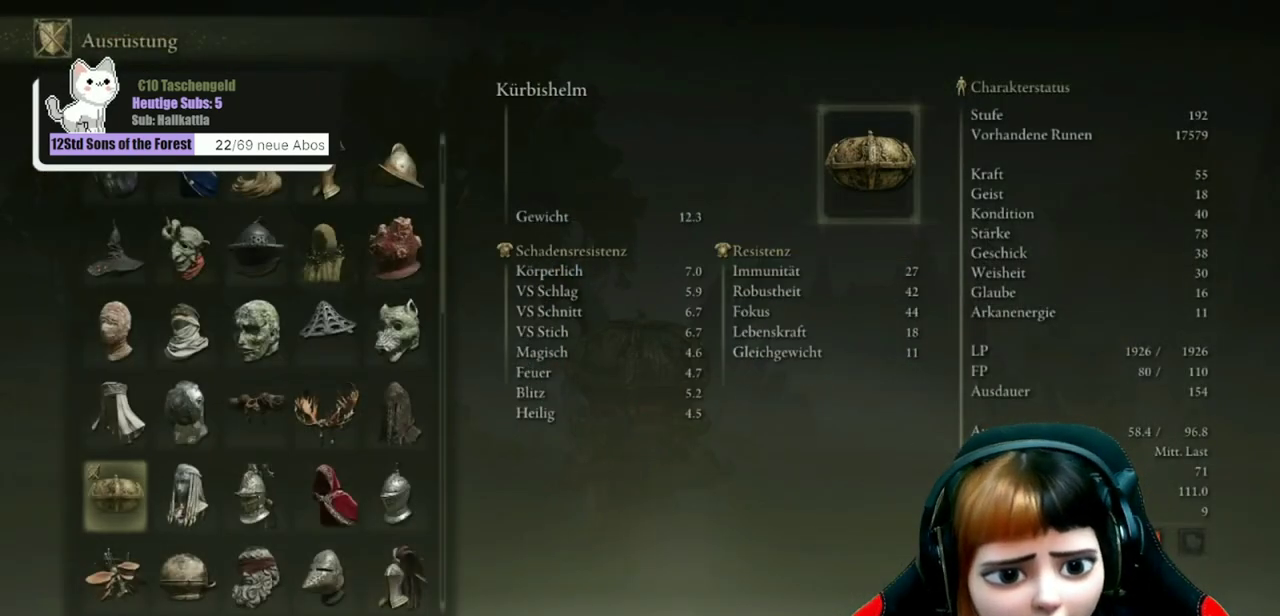
{"dt_ms": 400, "buttons": [], "left_stick": "center", "right_stick": "center", "events": [[67, "DPAD_DOWN", "down"], [133, "DPAD_DOWN", "up"]]}
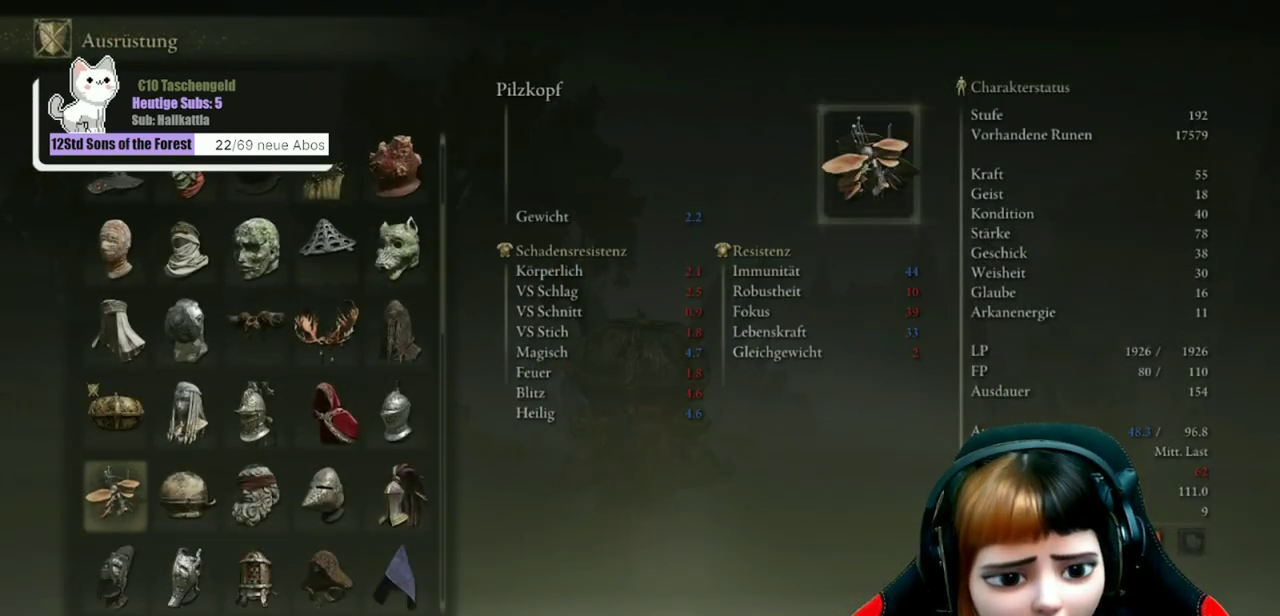
{"dt_ms": 500, "buttons": [], "left_stick": "center", "right_stick": "center", "events": []}
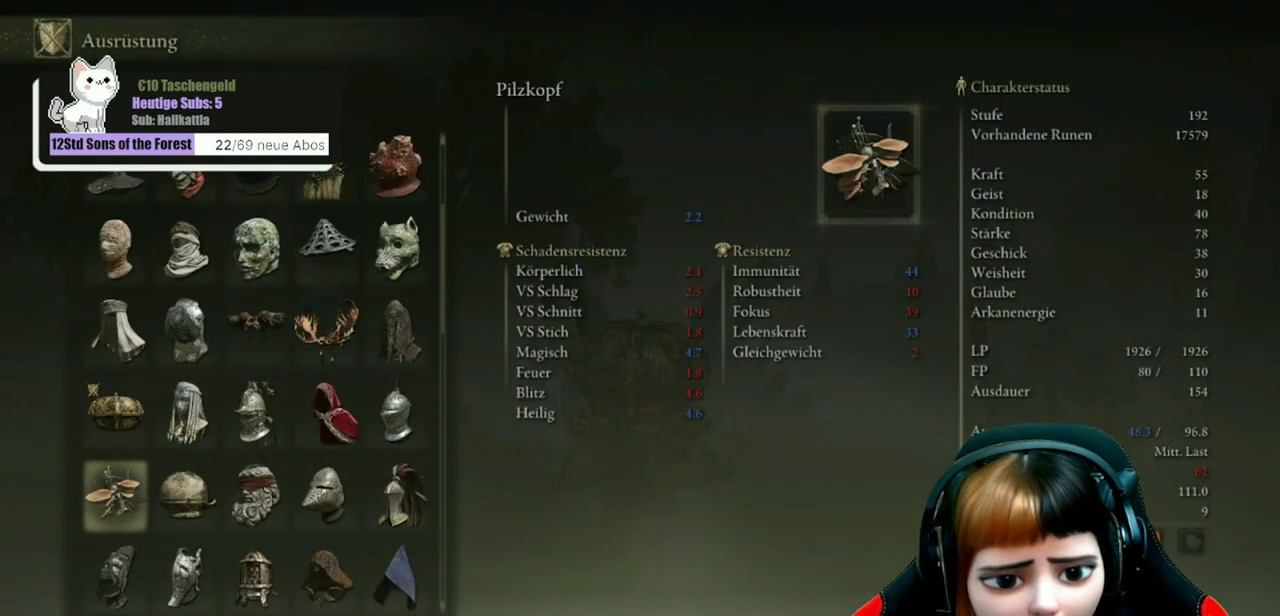
{"dt_ms": 500, "buttons": ["DPAD_DOWN"], "left_stick": "center", "right_stick": "center", "events": [[67, "DPAD_DOWN", "down"]]}
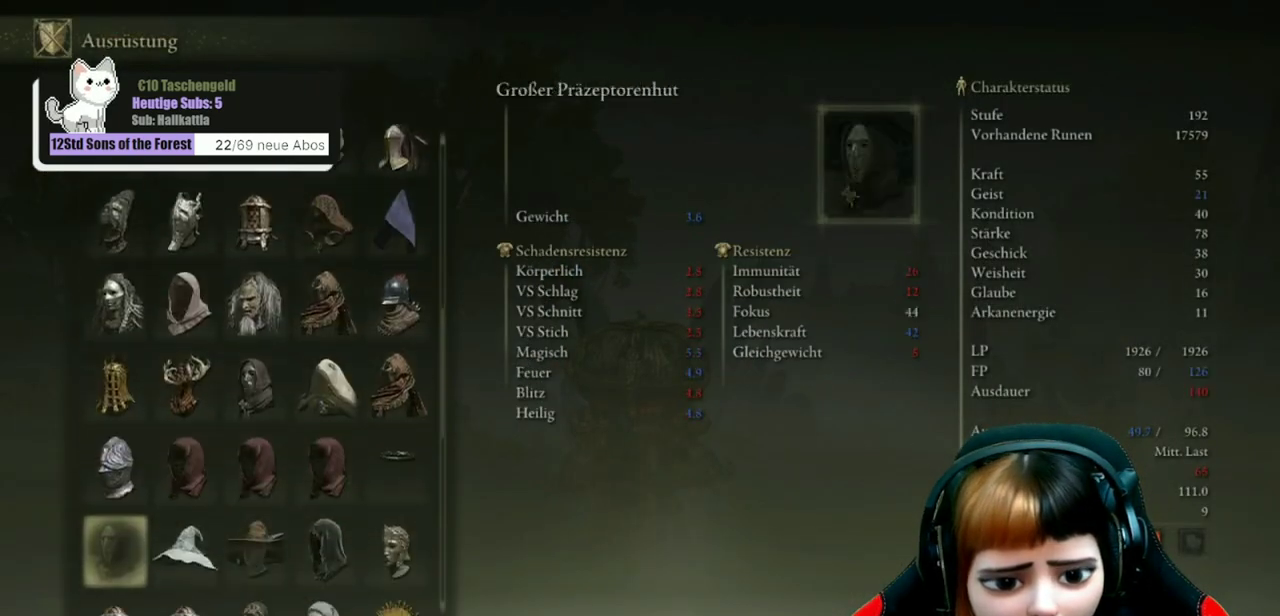
{"dt_ms": 300, "buttons": ["DPAD_DOWN"], "left_stick": "center", "right_stick": "center", "events": []}
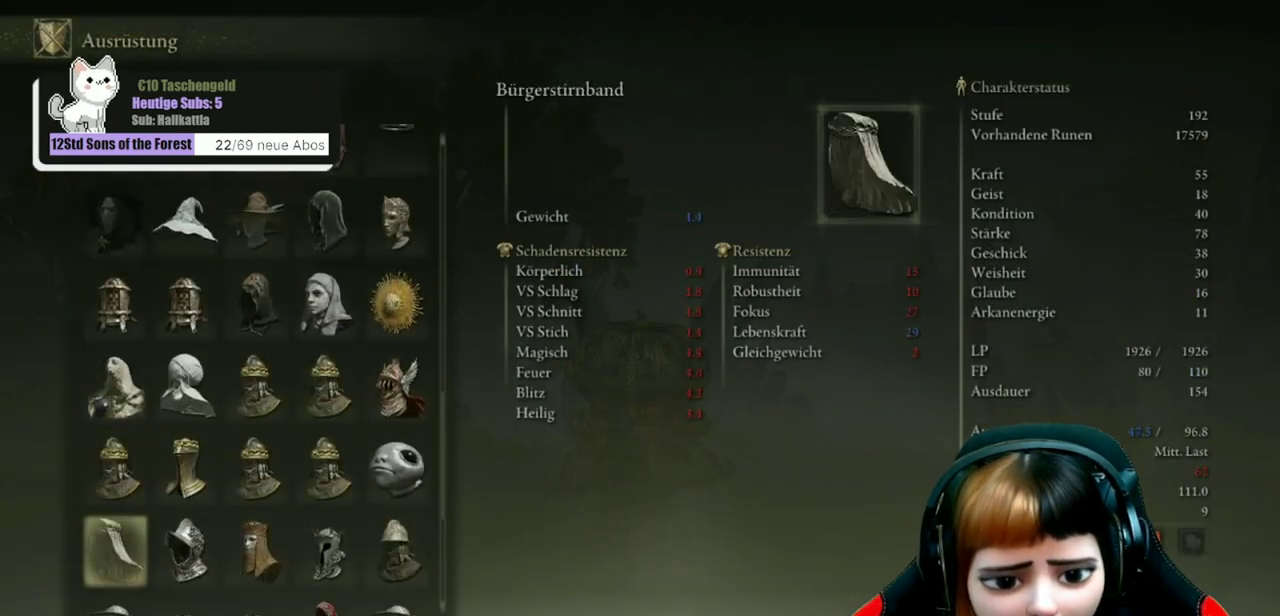
{"dt_ms": 700, "buttons": [], "left_stick": "center", "right_stick": "center", "events": [[667, "DPAD_DOWN", "up"]]}
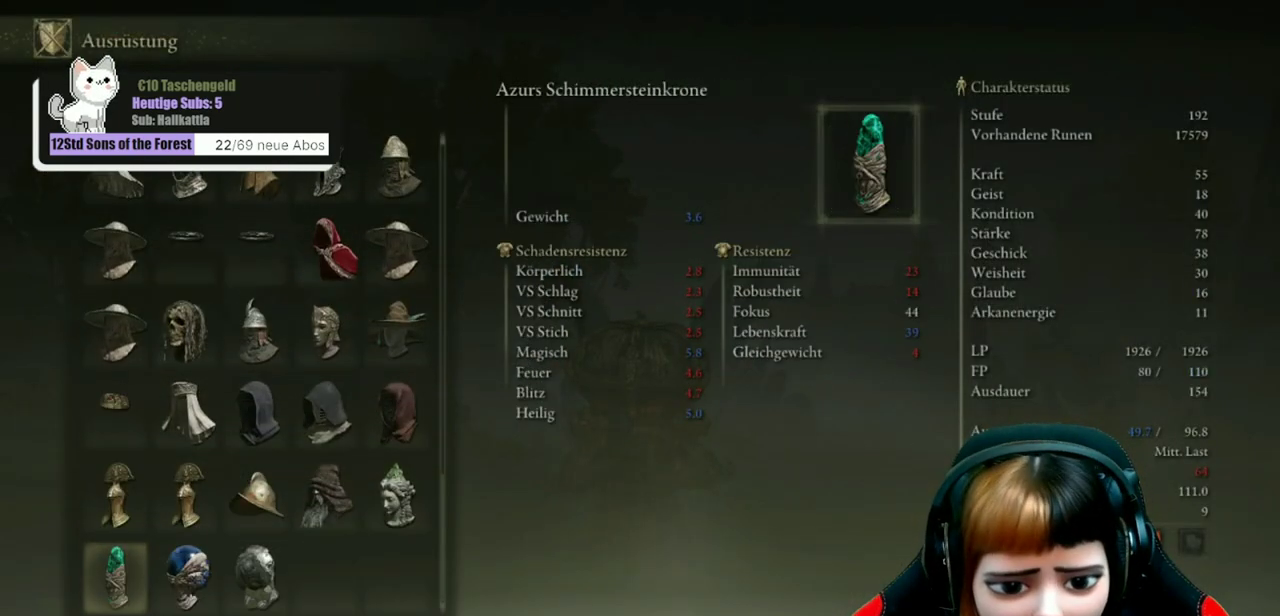
{"dt_ms": 500, "buttons": [], "left_stick": "center", "right_stick": "center", "events": [[200, "DPAD_RIGHT", "down"], [300, "DPAD_RIGHT", "up"]]}
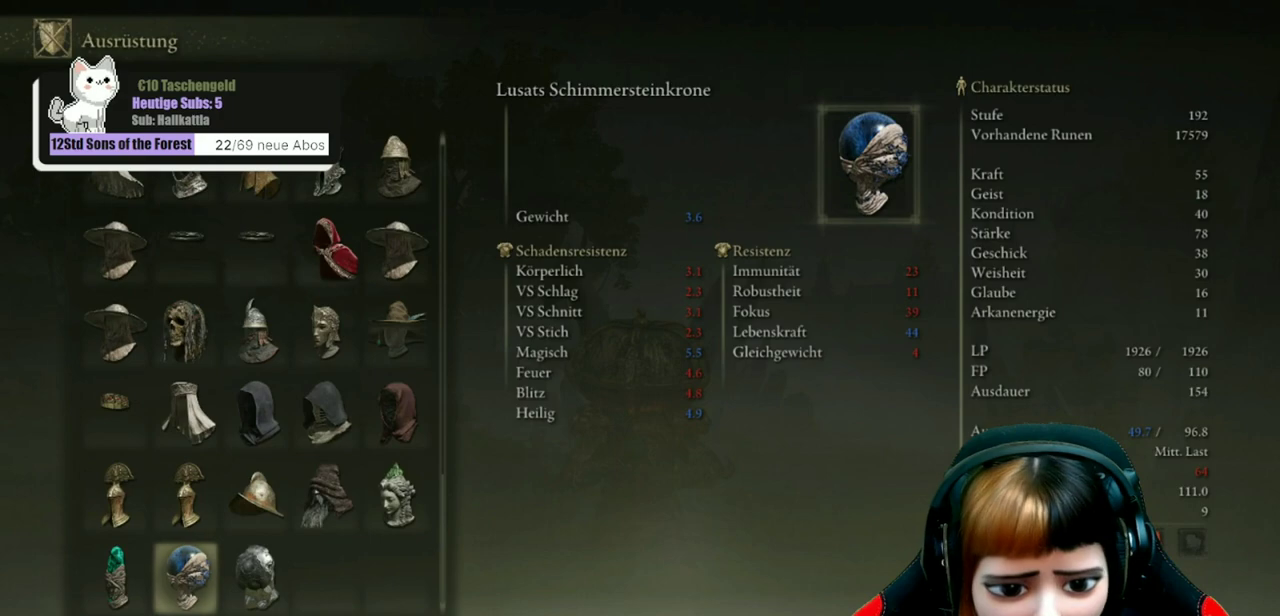
{"dt_ms": 500, "buttons": [], "left_stick": "up-left", "right_stick": "center", "events": [[333, "L3", "down"], [433, "left_stick", "up-left"], [467, "L3", "up"]]}
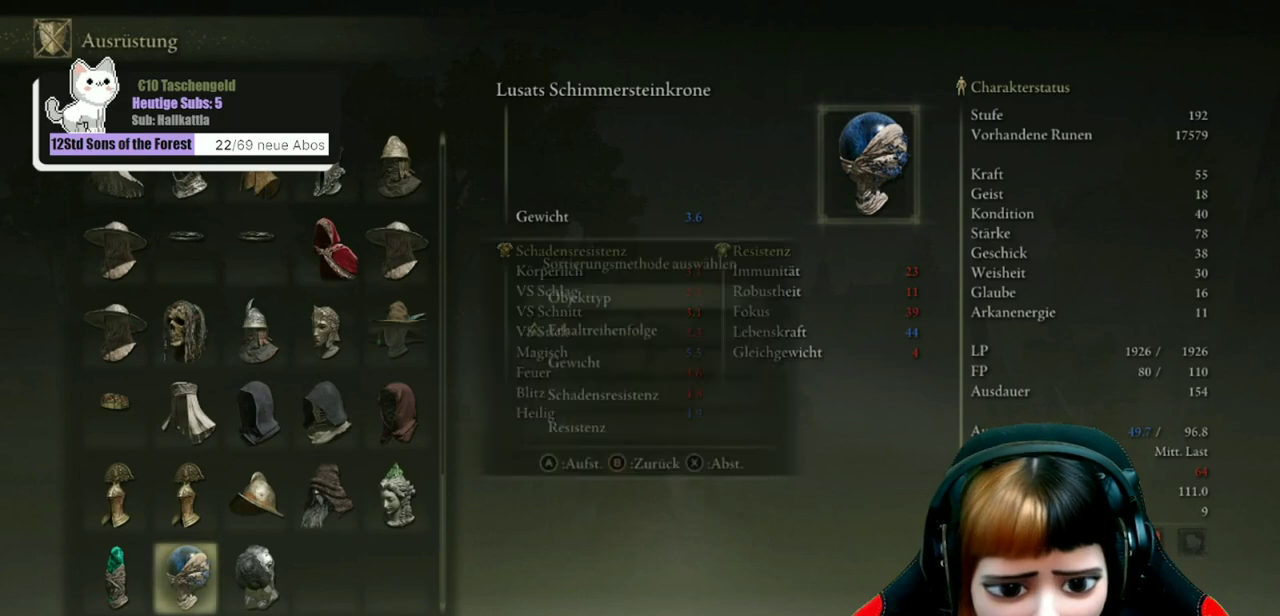
{"dt_ms": 700, "buttons": [], "left_stick": "center", "right_stick": "center", "events": [[33, "left_stick", "center"], [567, "DPAD_DOWN", "down"], [667, "DPAD_DOWN", "up"]]}
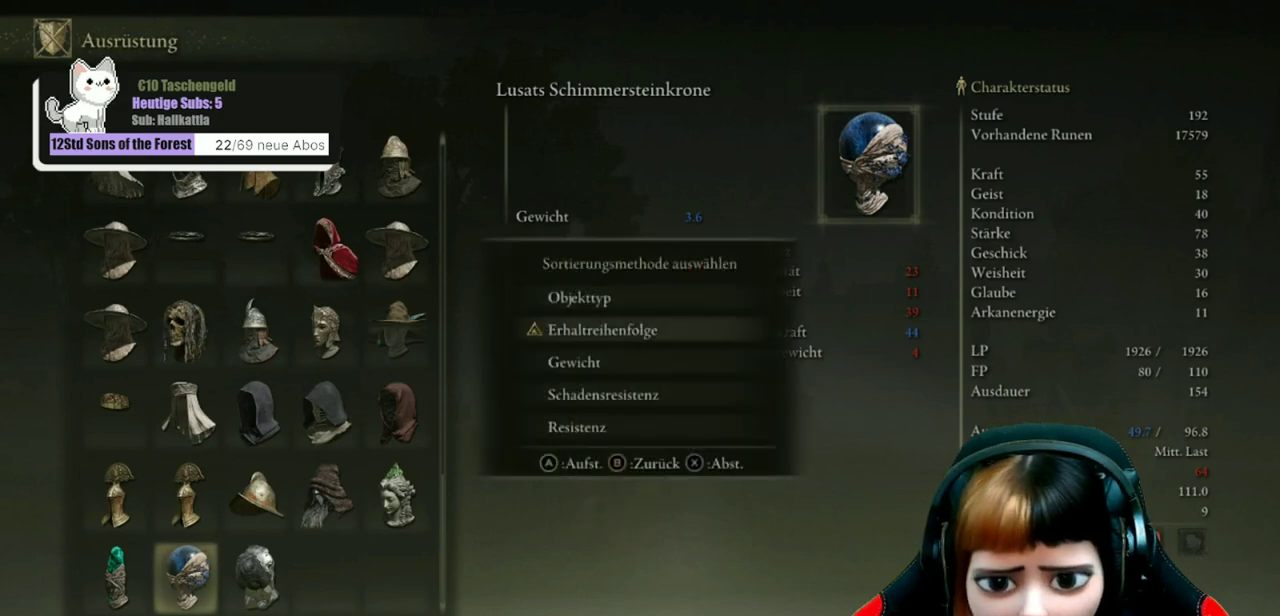
{"dt_ms": 300, "buttons": [], "left_stick": "center", "right_stick": "center", "events": []}
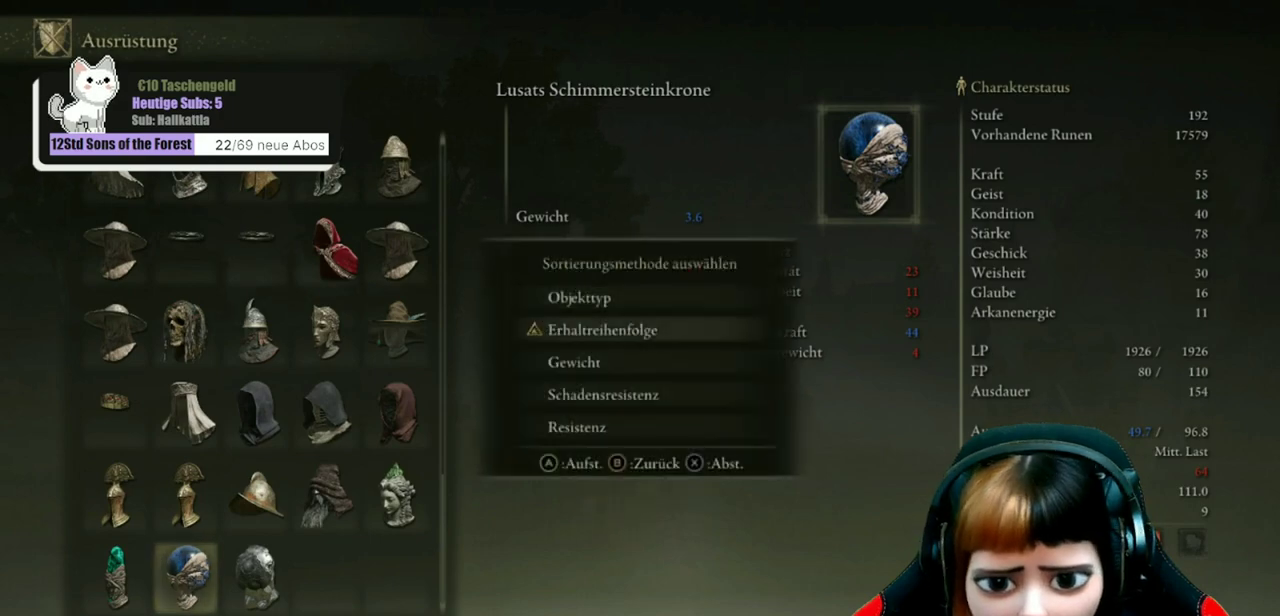
{"dt_ms": 500, "buttons": [], "left_stick": "center", "right_stick": "center", "events": []}
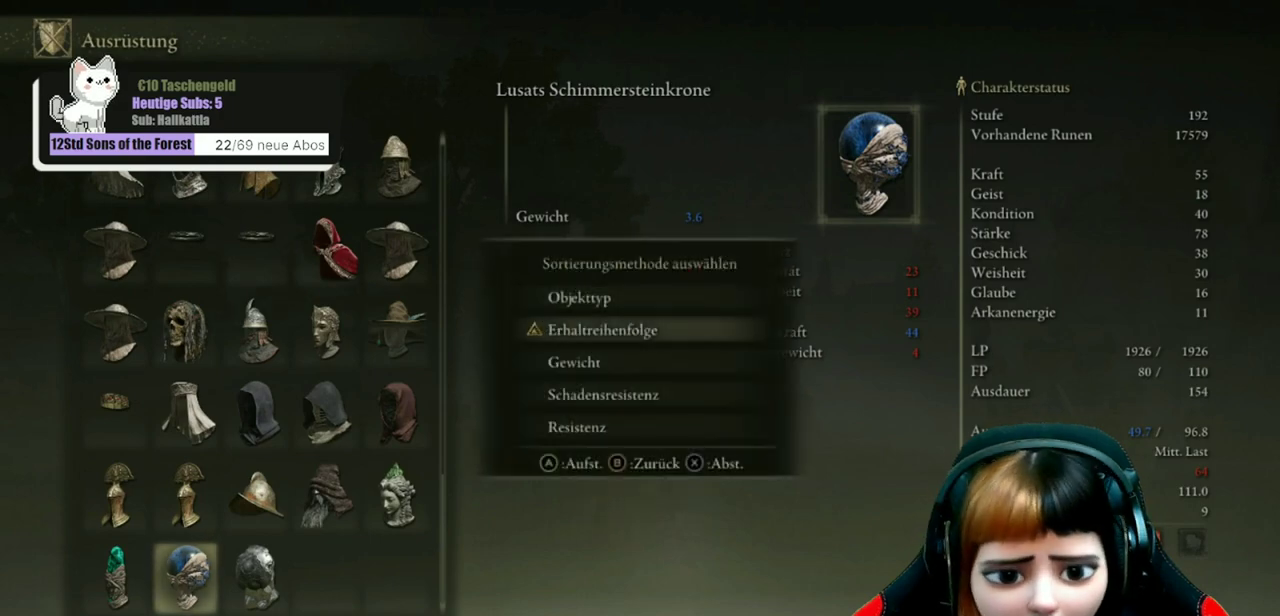
{"dt_ms": 500, "buttons": [], "left_stick": "center", "right_stick": "center", "events": [[367, "B", "down"], [467, "B", "up"]]}
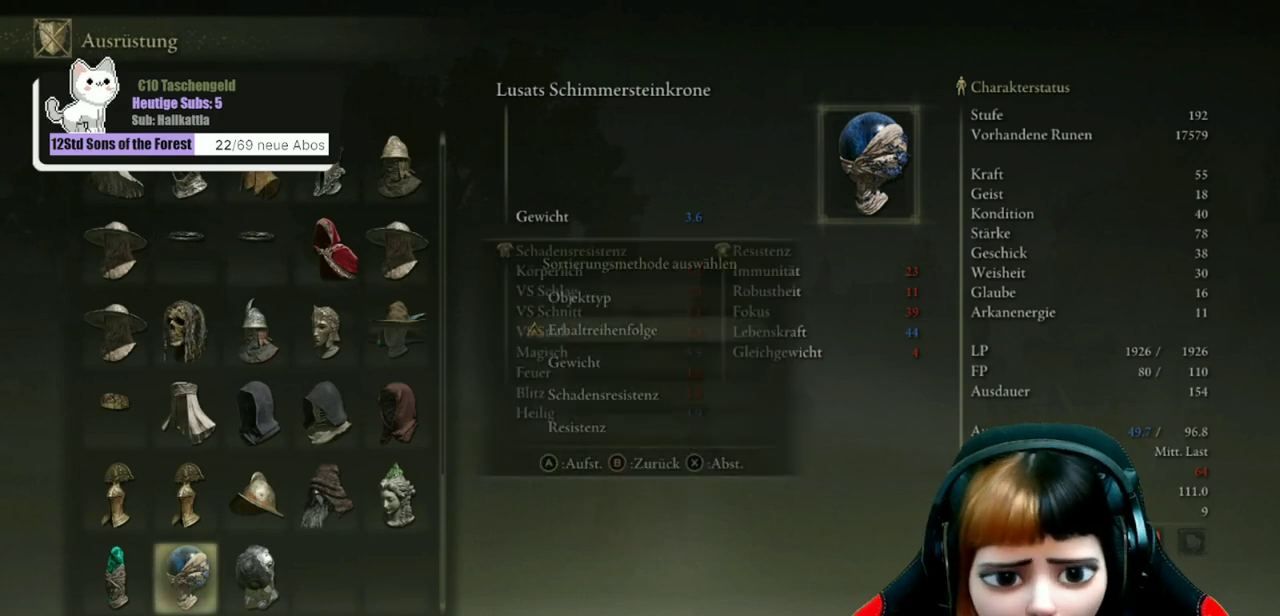
{"dt_ms": 500, "buttons": [], "left_stick": "center", "right_stick": "center", "events": []}